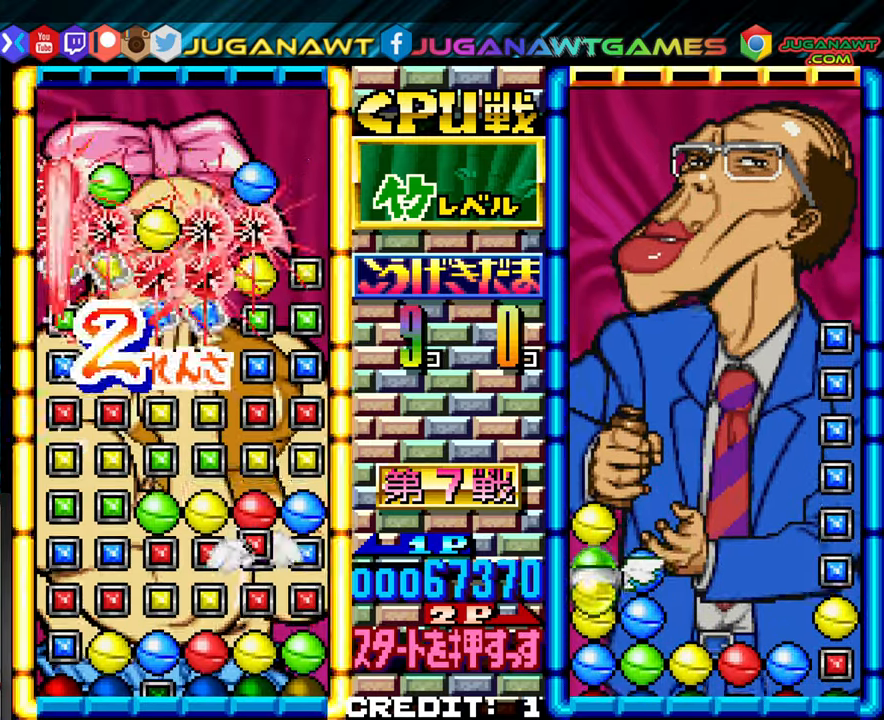
Gameplay with a controller (arcade stick); each line is a JSON object with the inputs held at the frame after it. "events" lists button and stick changes between this image and that frame as [ms after this image, input, new state], when the widget could be followed in between. Not read: L3 R3.
{"buttons": [], "left_stick": "center", "events": []}
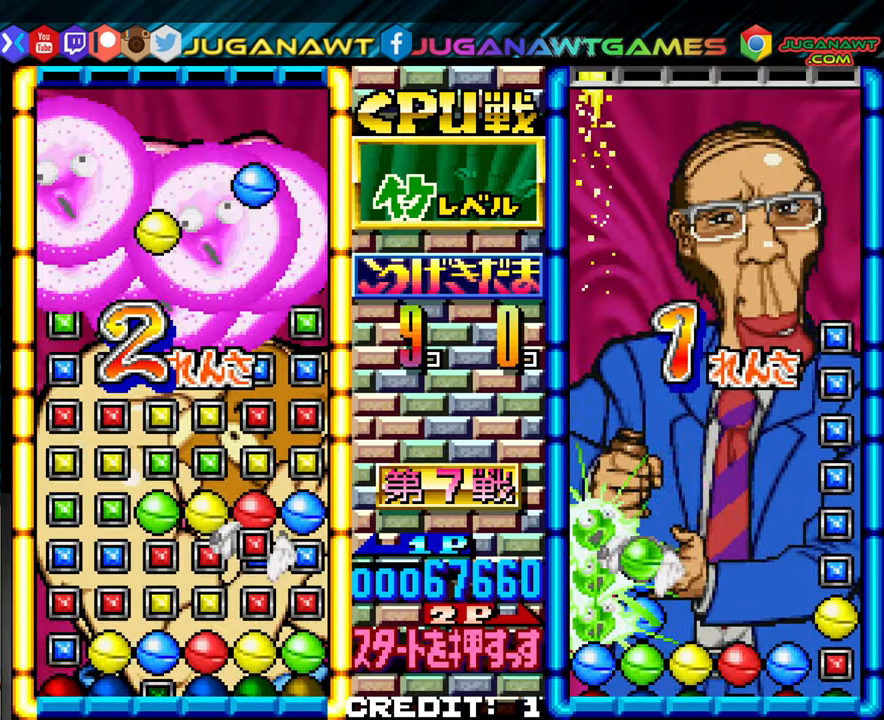
{"buttons": [], "left_stick": "center", "events": []}
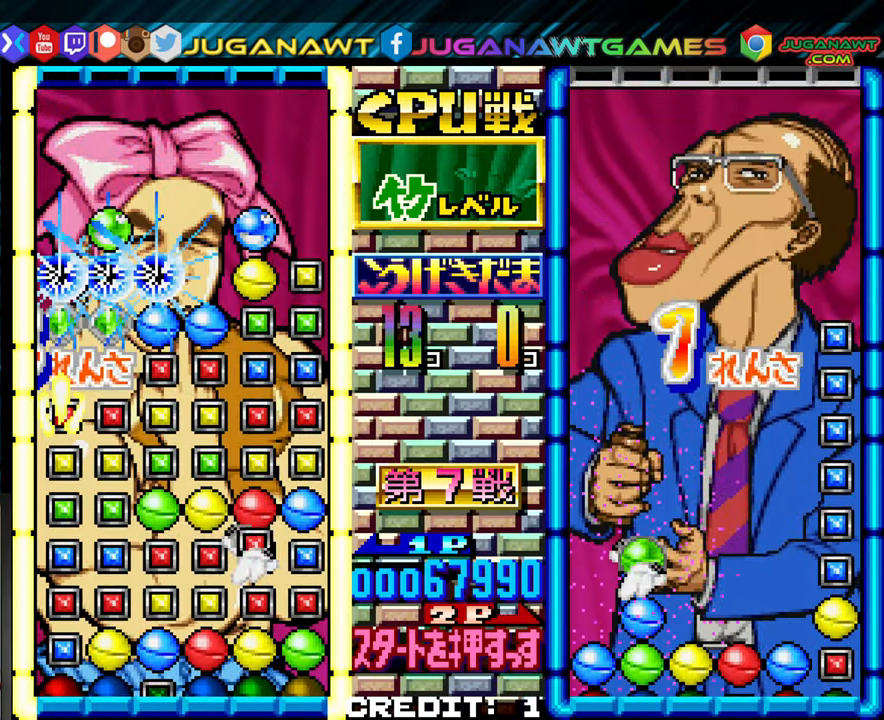
{"buttons": [], "left_stick": "up", "events": [[484, "left_stick", "up"]]}
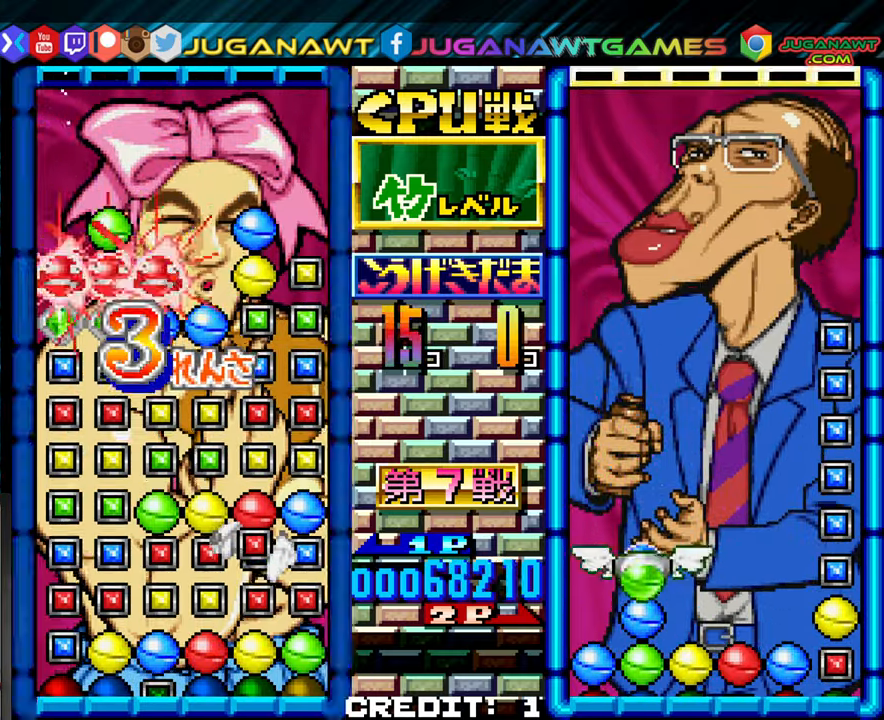
{"buttons": [], "left_stick": "center", "events": [[84, "left_stick", "center"], [167, "left_stick", "up"], [250, "left_stick", "center"], [350, "left_stick", "up"], [417, "left_stick", "center"]]}
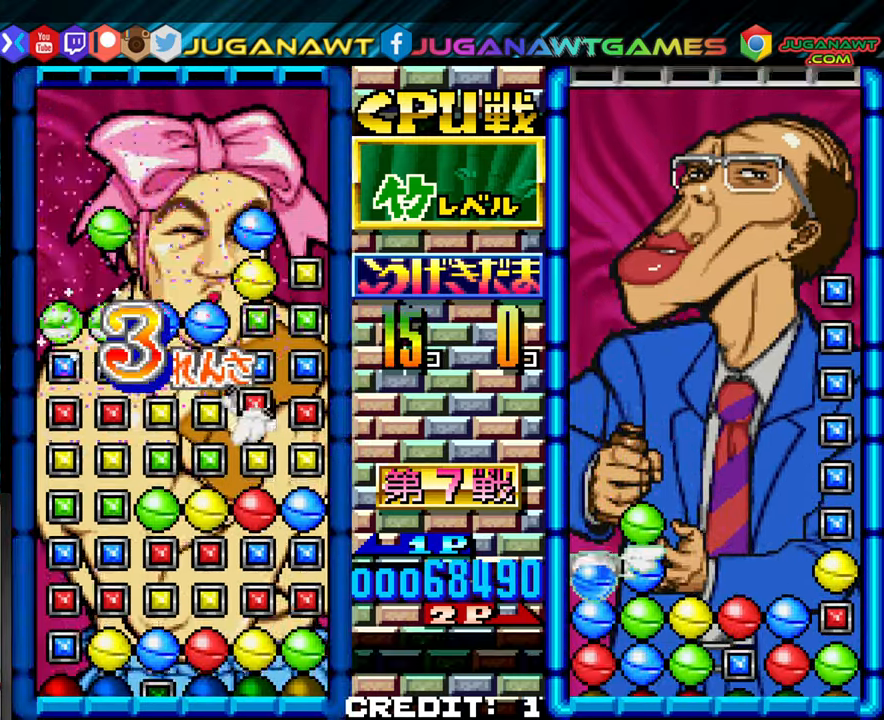
{"buttons": [], "left_stick": "center", "events": [[34, "left_stick", "up"], [117, "left_stick", "center"], [200, "left_stick", "up"], [284, "left_stick", "center"]]}
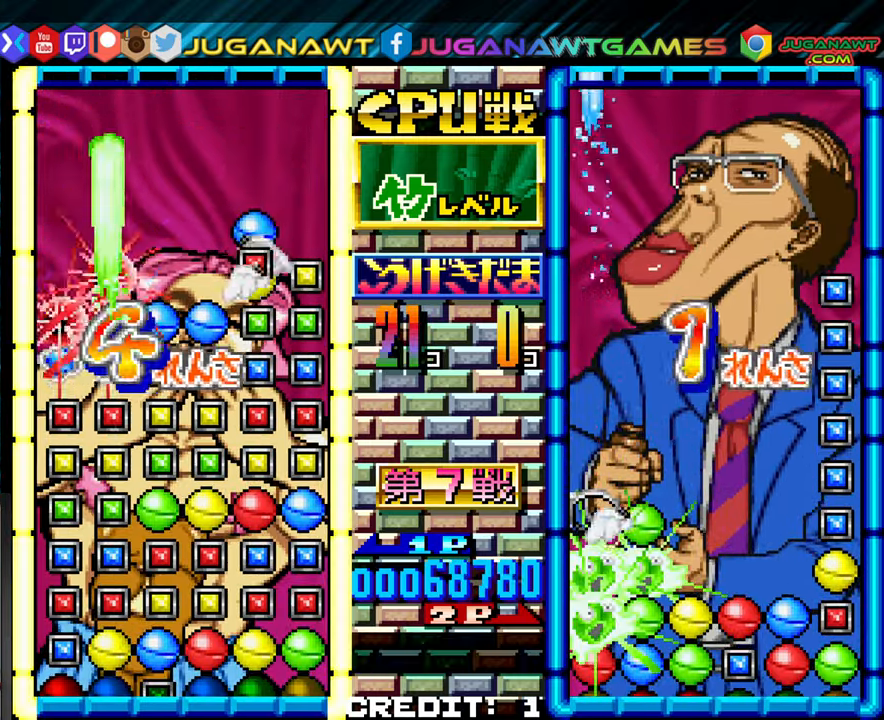
{"buttons": [], "left_stick": "center", "events": [[50, "left_stick", "up"], [134, "left_stick", "center"], [234, "SQUARE", "down"], [334, "SQUARE", "up"]]}
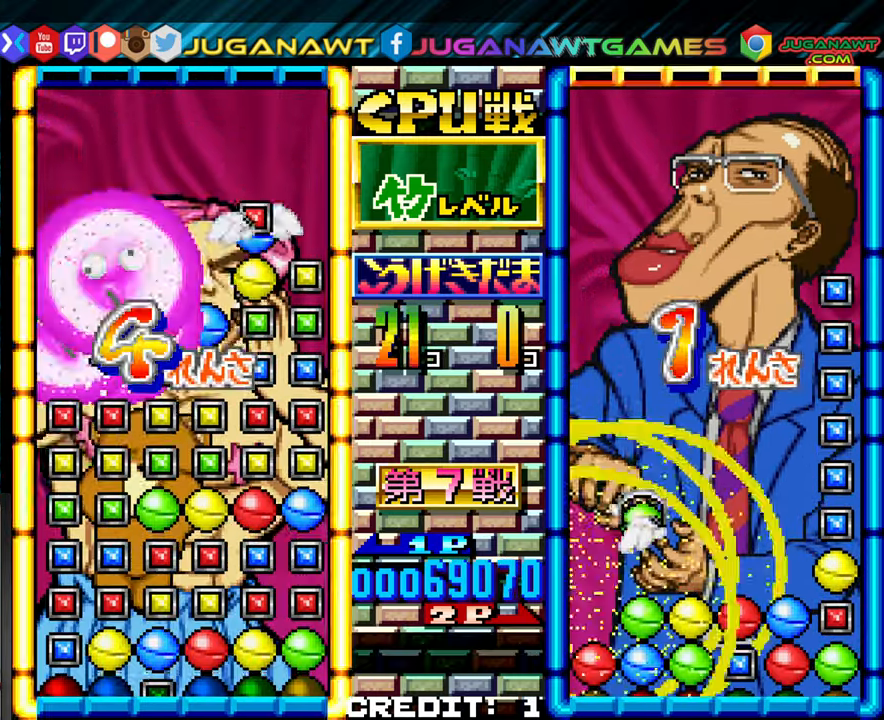
{"buttons": ["SQUARE"], "left_stick": "center", "events": [[300, "SQUARE", "down"], [350, "SQUARE", "up"], [500, "SQUARE", "down"]]}
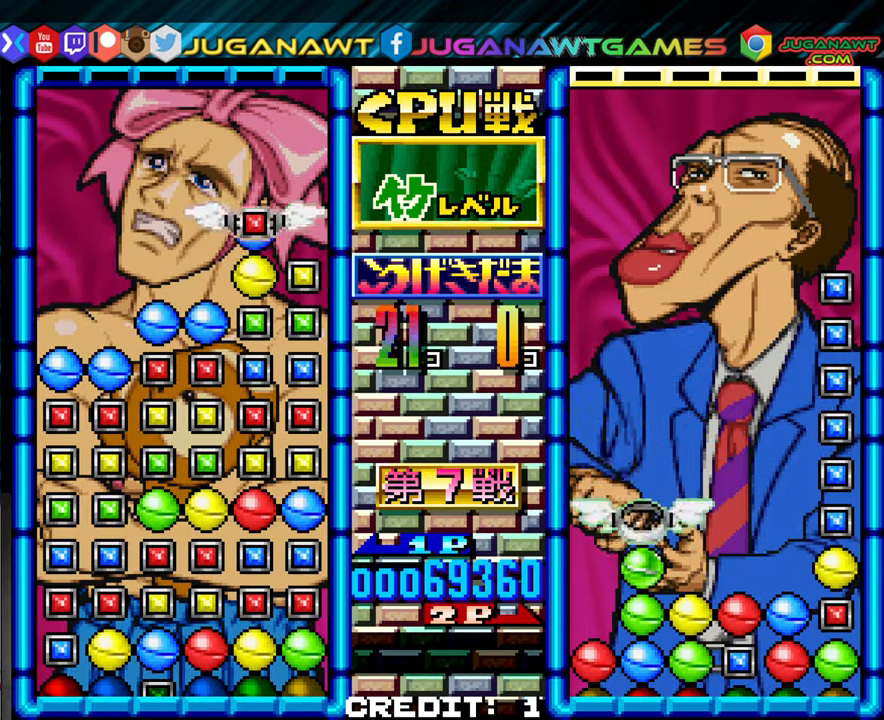
{"buttons": [], "left_stick": "center", "events": [[100, "SQUARE", "up"], [316, "SQUARE", "down"], [416, "SQUARE", "up"]]}
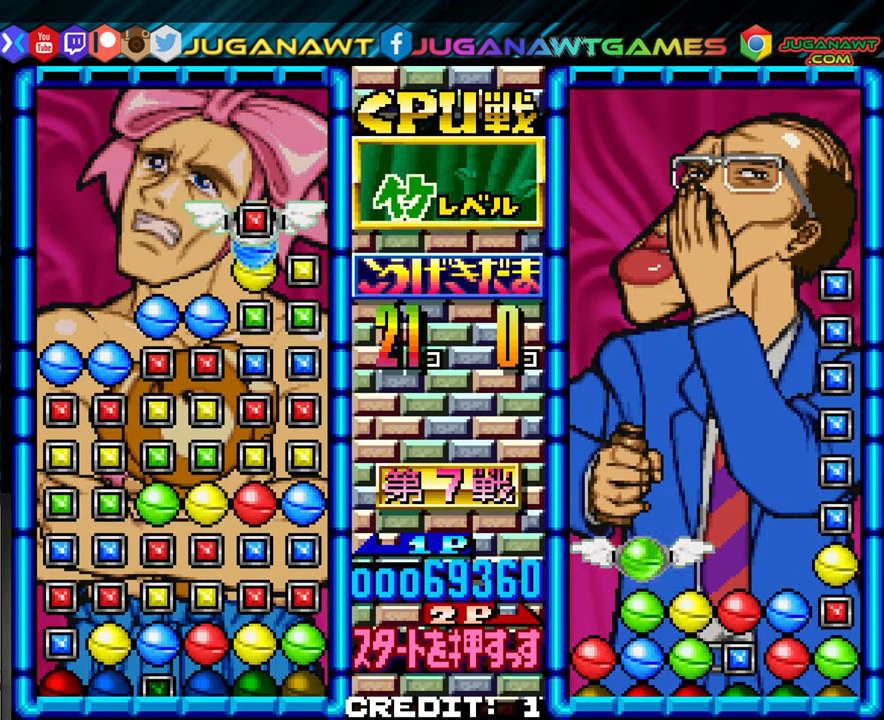
{"buttons": [], "left_stick": "center"}
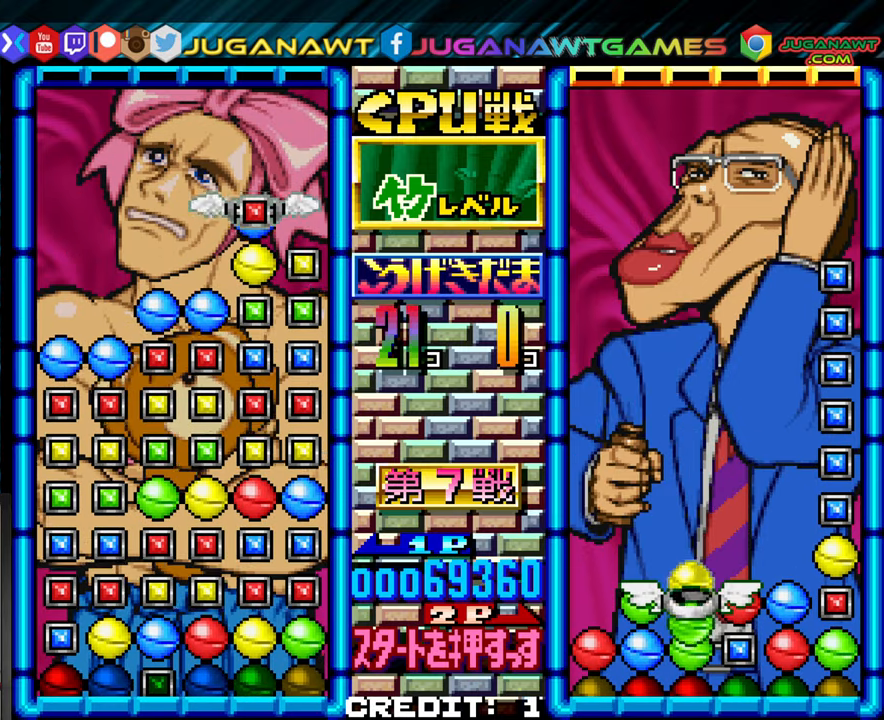
{"buttons": [], "left_stick": "center", "events": [[33, "SQUARE", "down"], [133, "SQUARE", "up"], [200, "left_stick", "left"], [250, "left_stick", "center"], [366, "left_stick", "left"], [450, "left_stick", "center"]]}
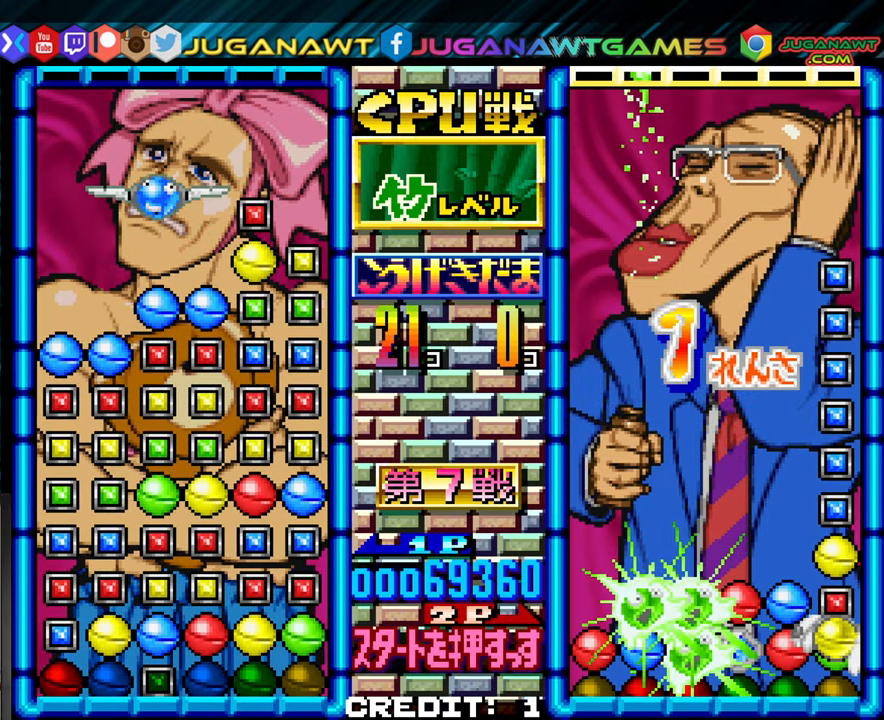
{"buttons": [], "left_stick": "center", "events": [[33, "left_stick", "left"], [133, "left_stick", "center"], [200, "SQUARE", "down"], [316, "SQUARE", "up"]]}